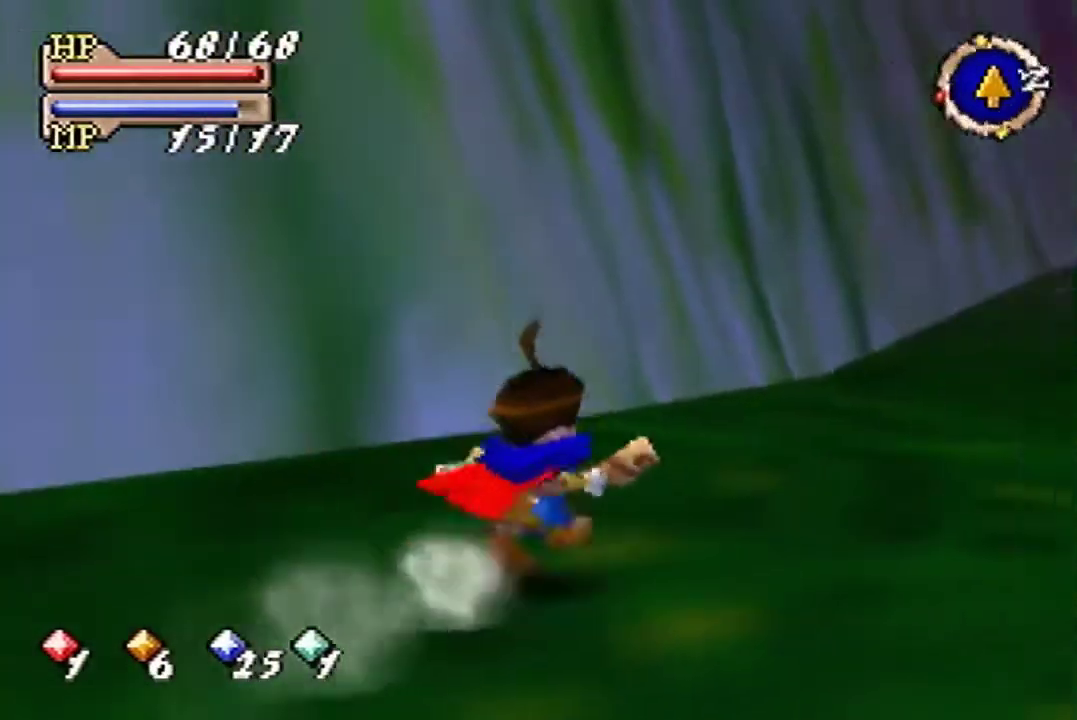
Gameplay with a controller (Nintendo layout); each line is a JSON object with the inputs held at the frame after it. "events" lists button and stick changes between this image and that frame as [ms after this image, input, new state], when the widget could be followed in between. Not read: L3 R3.
{"buttons": ["B"], "left_stick": "up", "events": [[367, "left_stick", "up"]]}
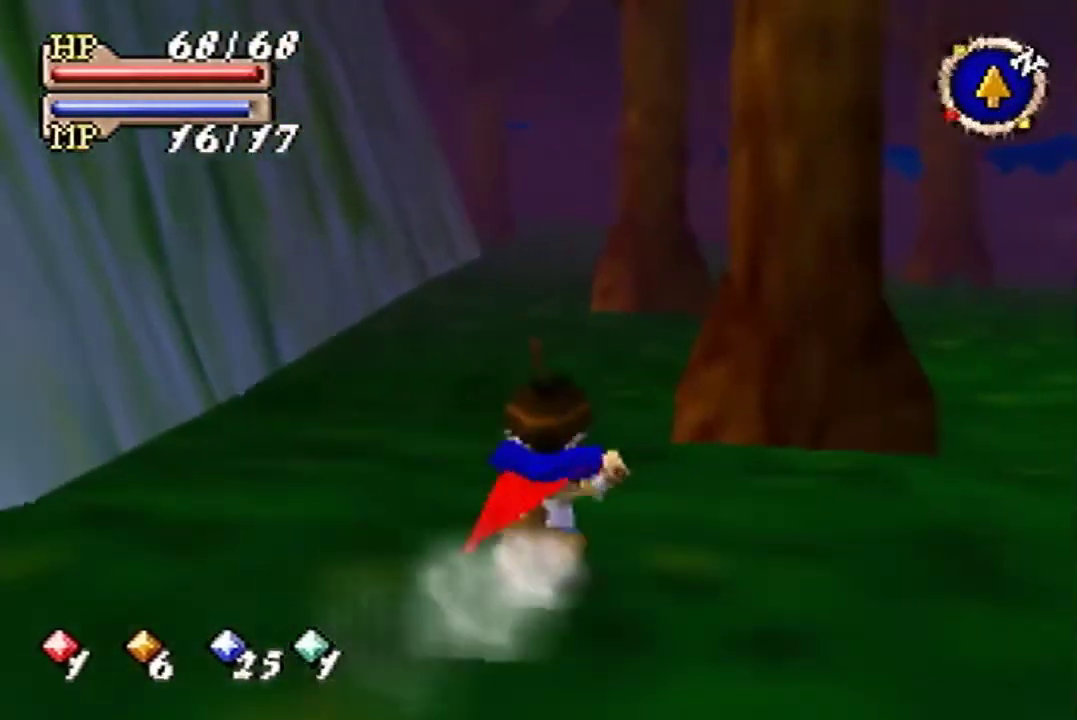
{"buttons": ["B"], "left_stick": "up"}
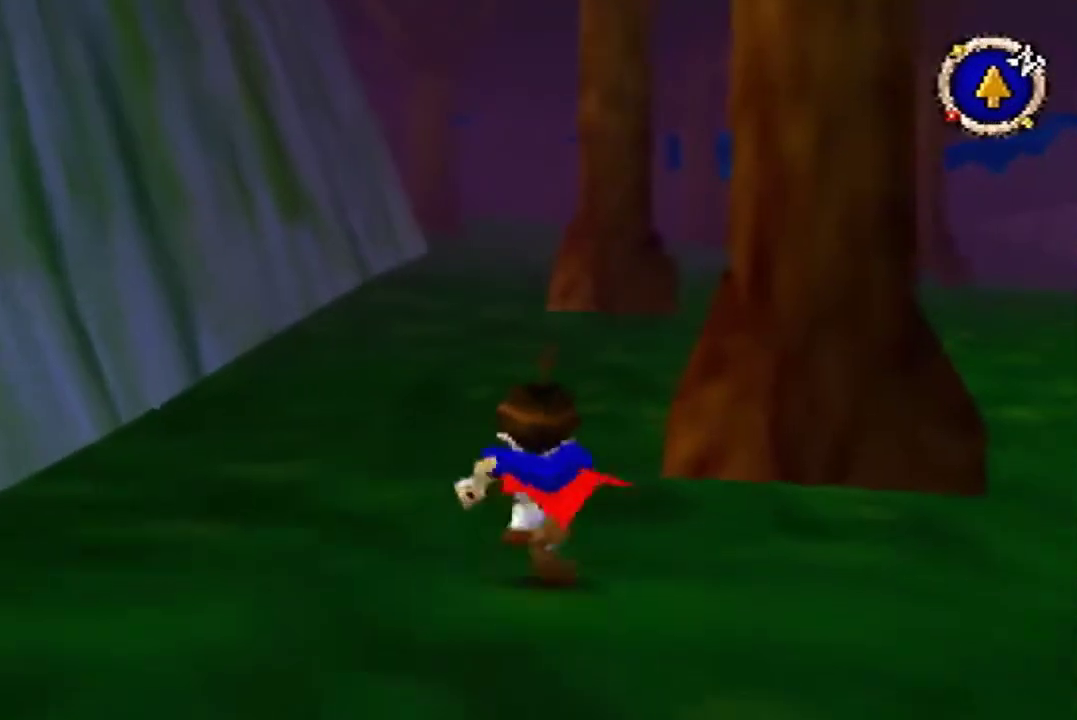
{"buttons": ["B"], "left_stick": "up"}
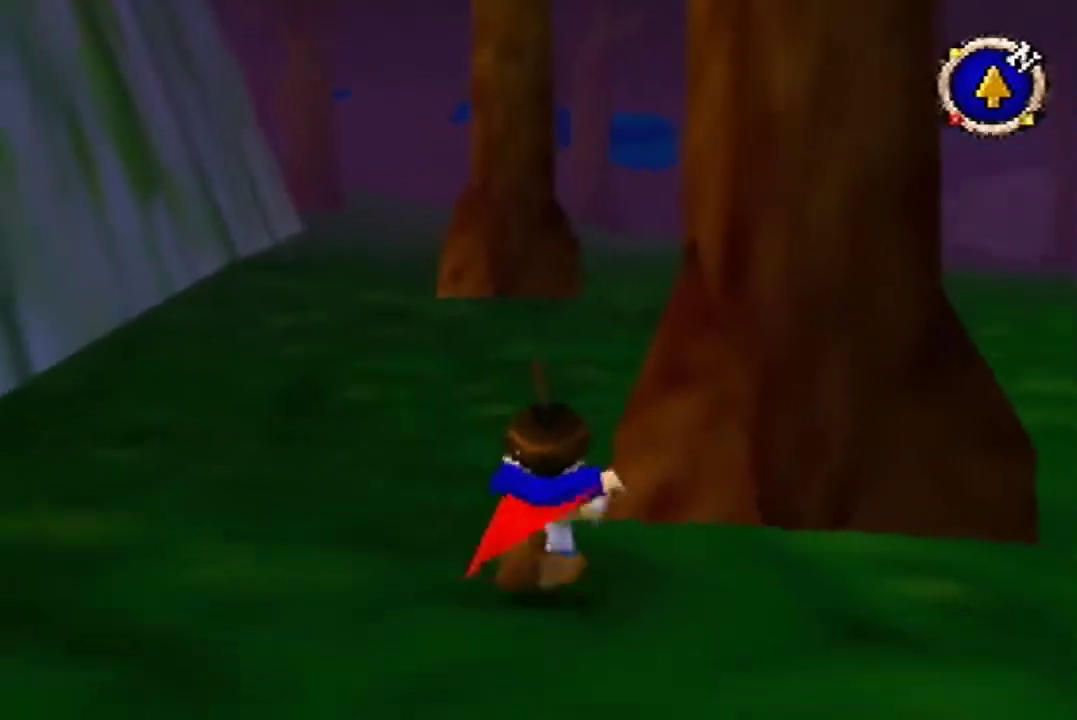
{"buttons": ["B"], "left_stick": "up"}
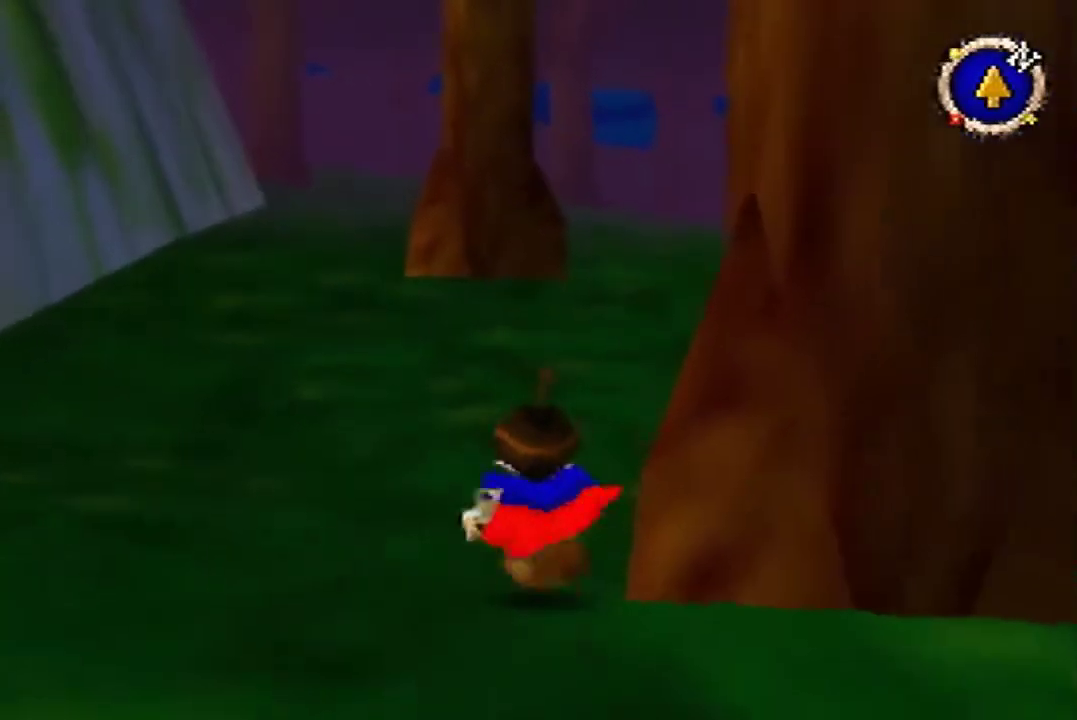
{"buttons": ["B"], "left_stick": "up"}
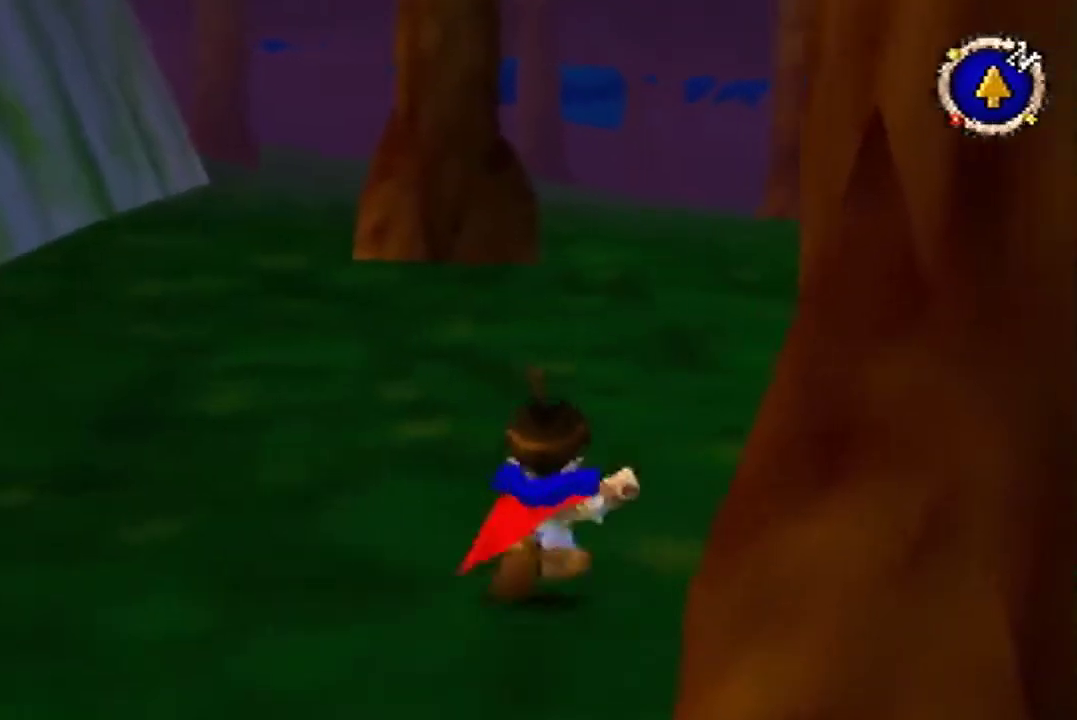
{"buttons": [], "left_stick": "up", "events": [[167, "B", "up"]]}
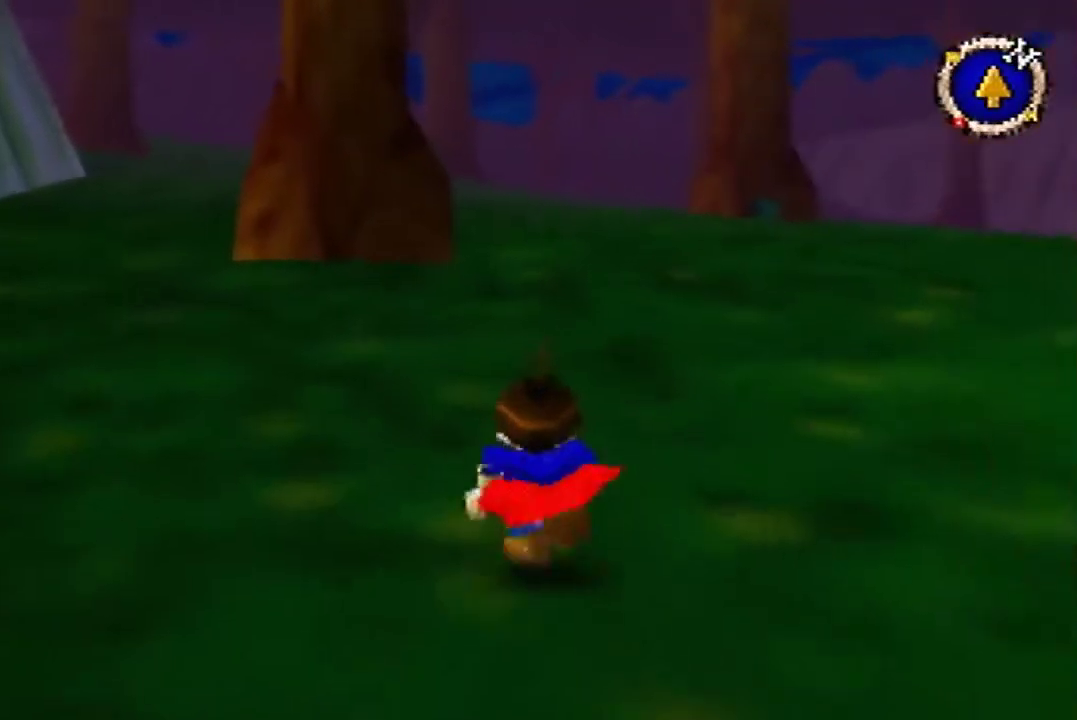
{"buttons": [], "left_stick": "up"}
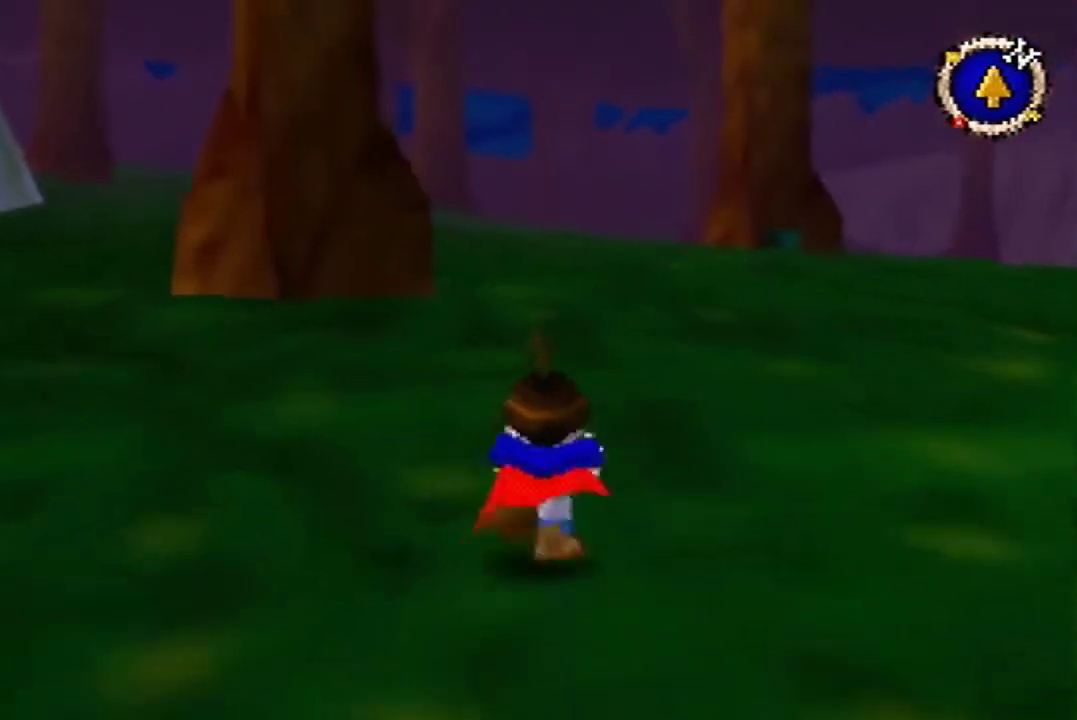
{"buttons": [], "left_stick": "up"}
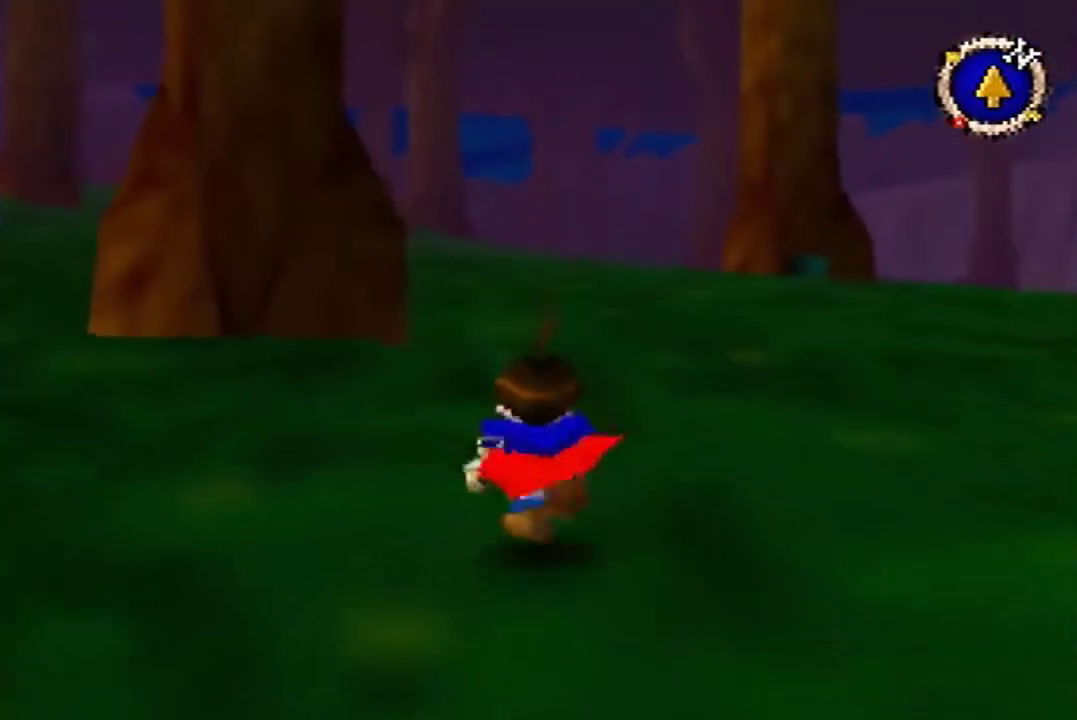
{"buttons": [], "left_stick": "up"}
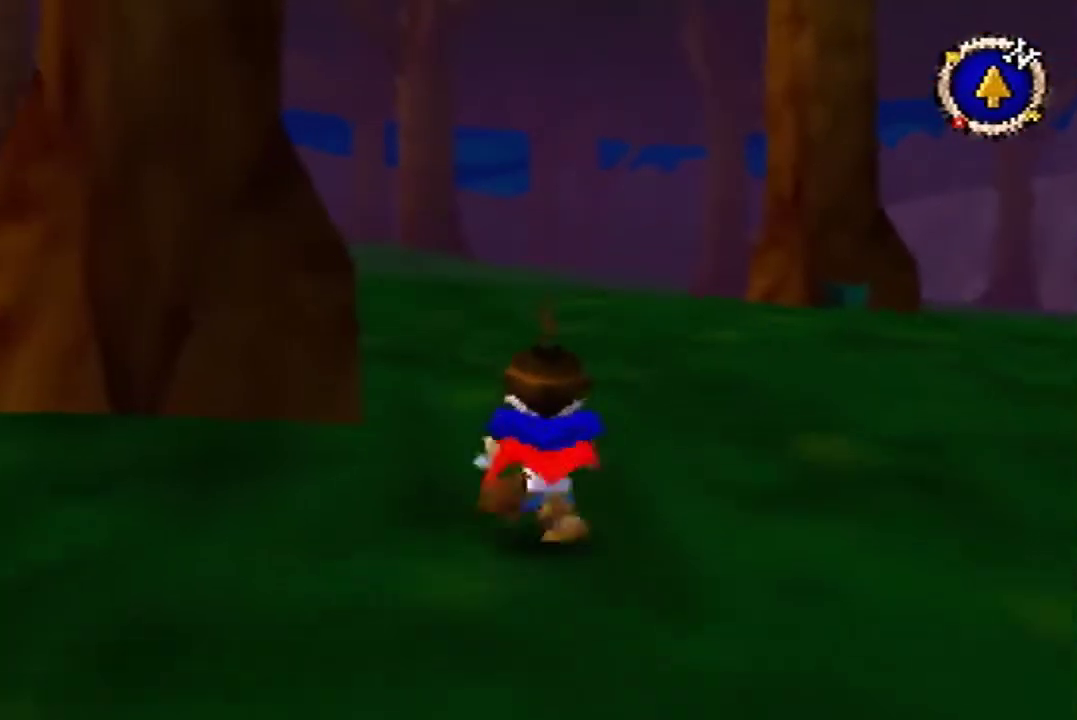
{"buttons": [], "left_stick": "up"}
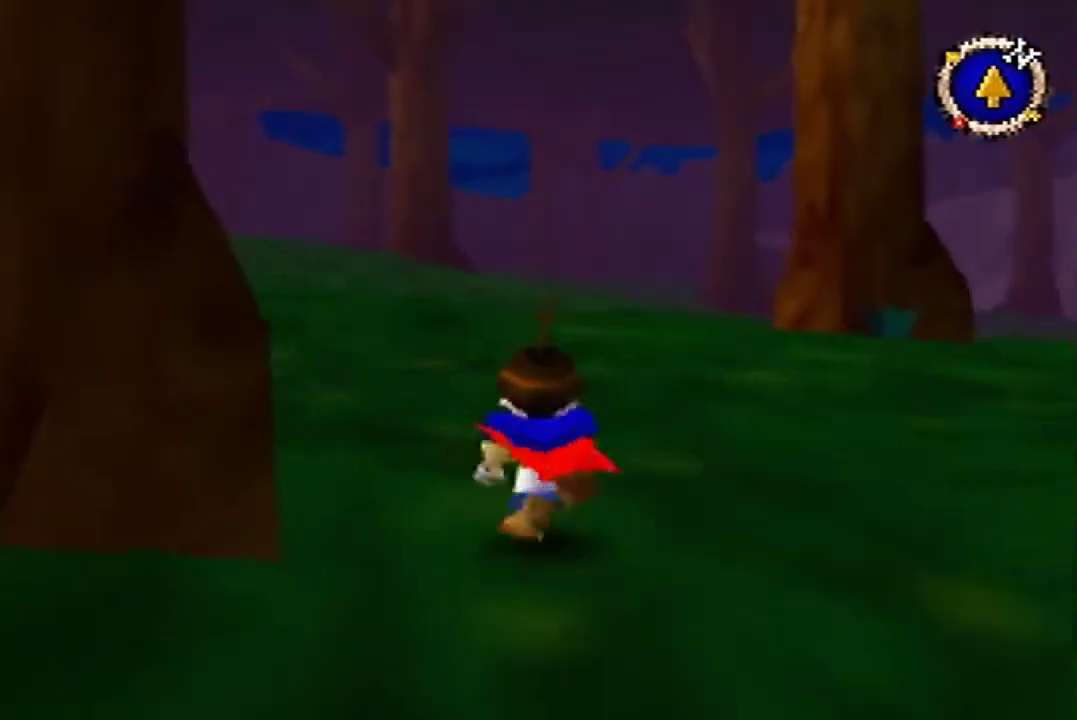
{"buttons": [], "left_stick": "up"}
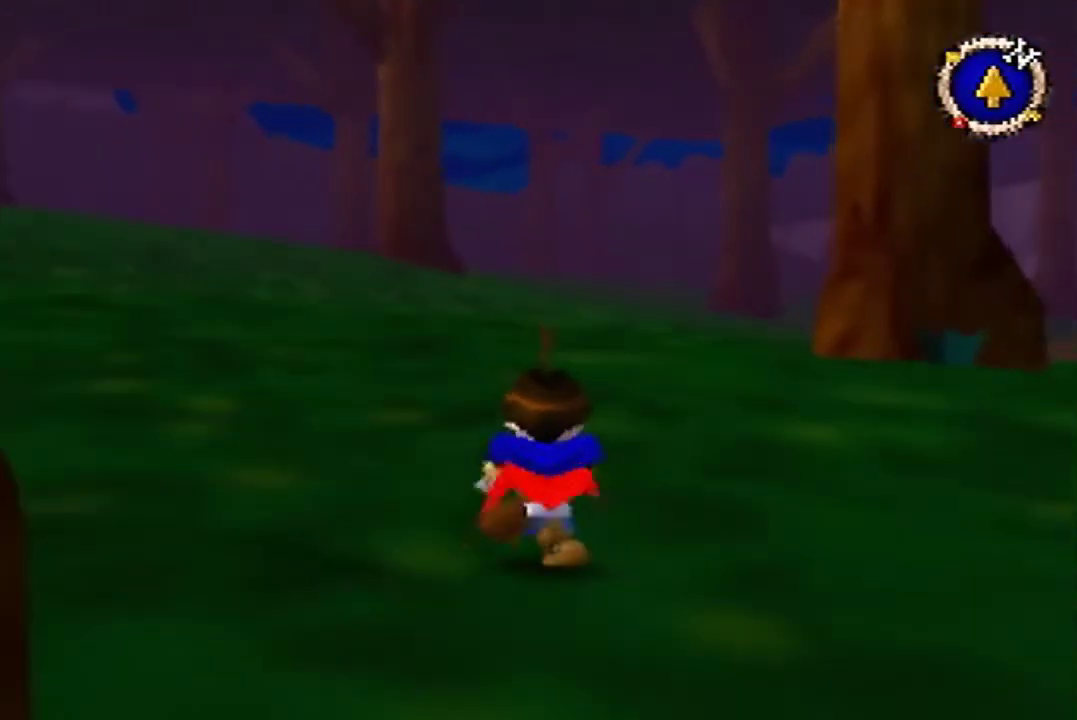
{"buttons": [], "left_stick": "up"}
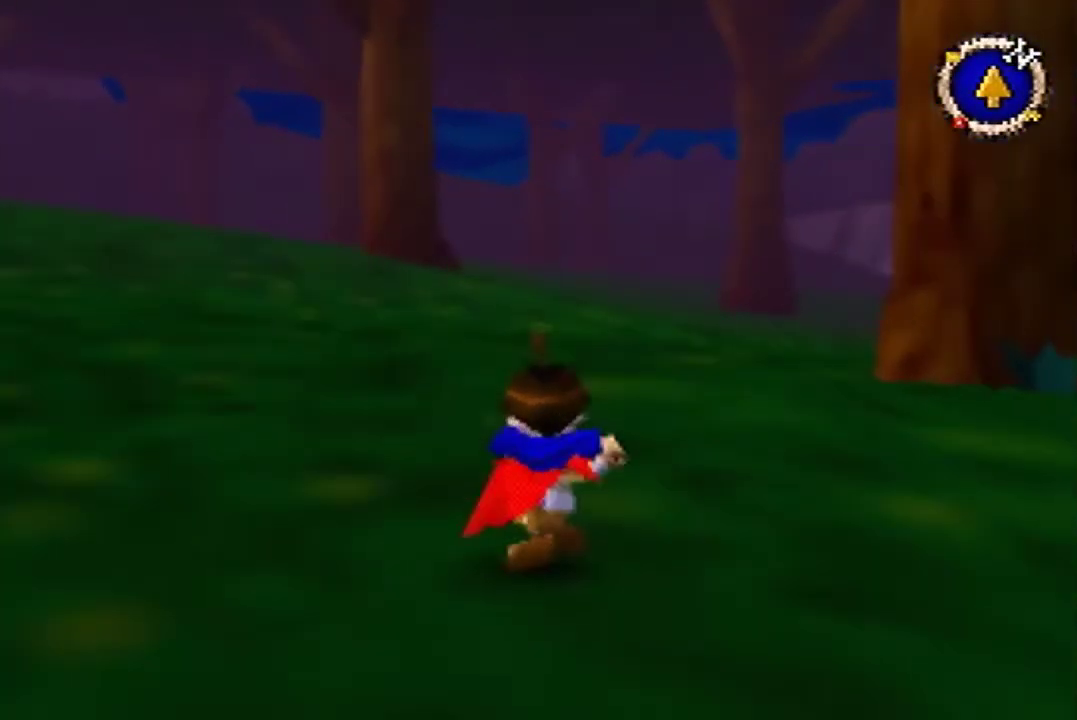
{"buttons": [], "left_stick": "up"}
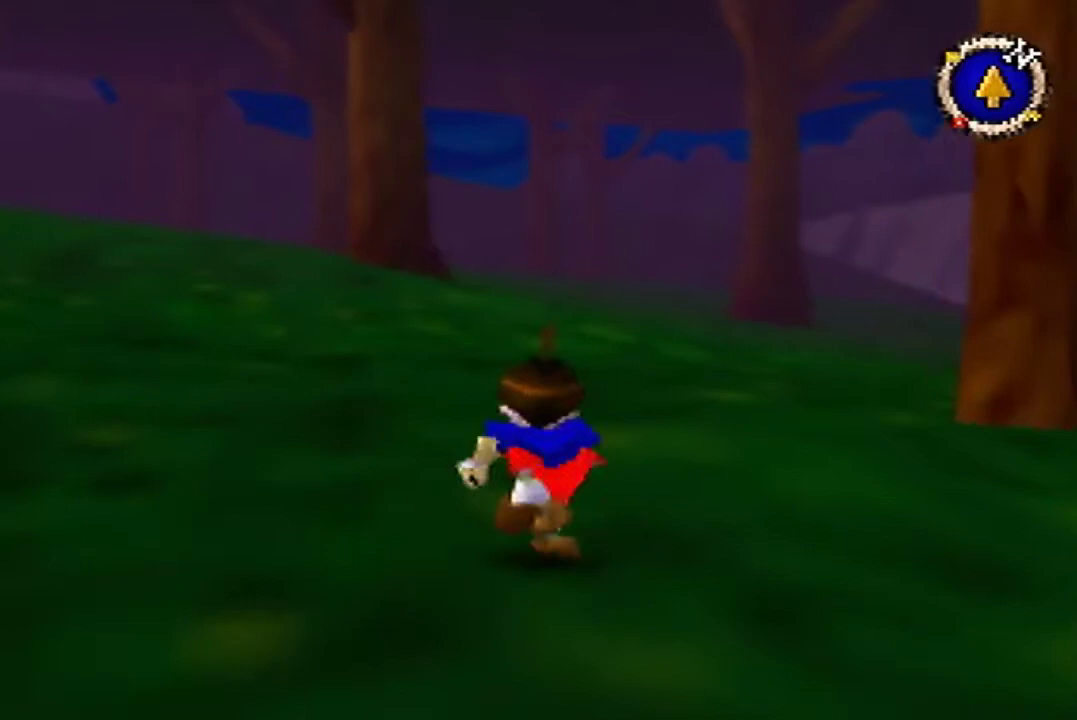
{"buttons": [], "left_stick": "up"}
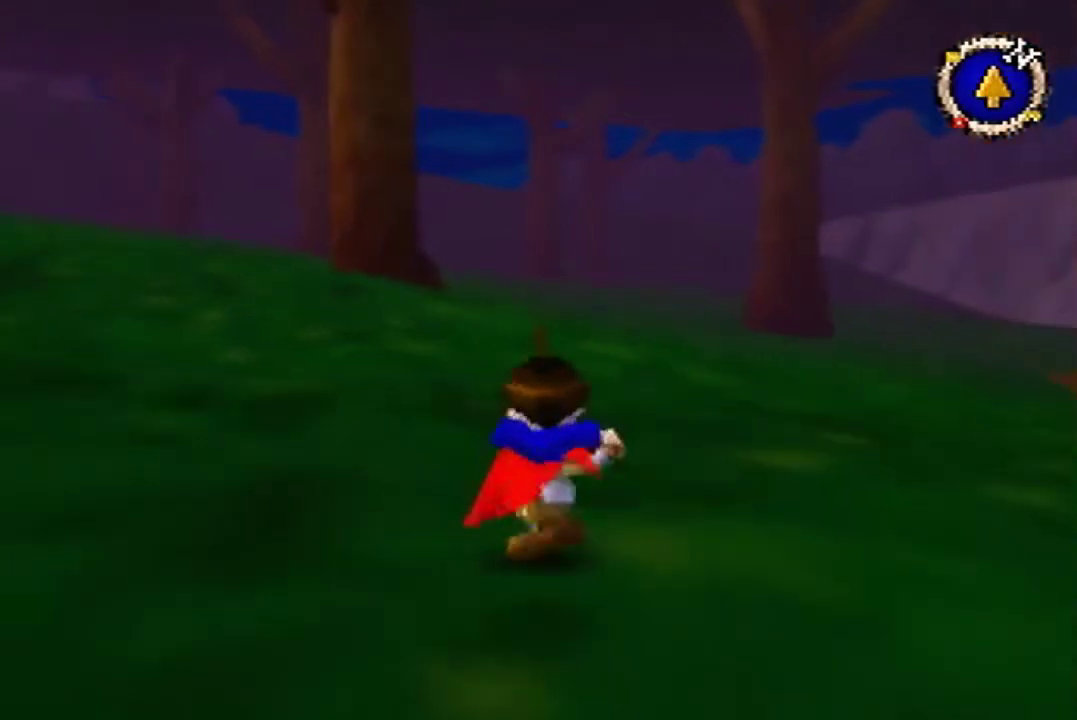
{"buttons": [], "left_stick": "up"}
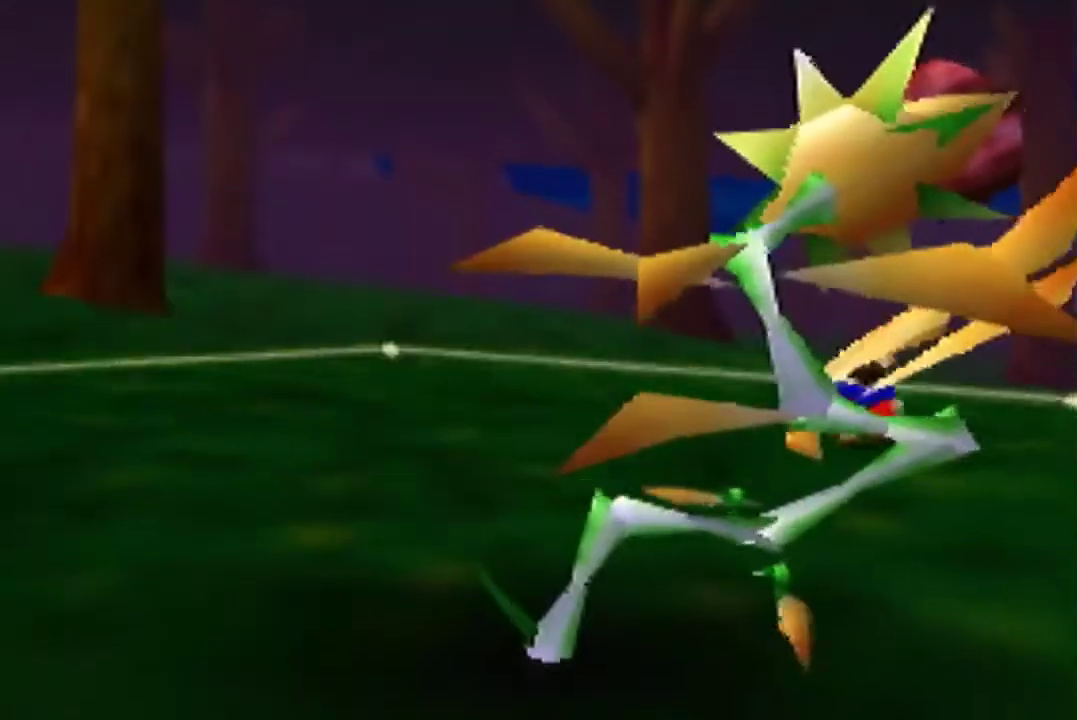
{"buttons": [], "left_stick": "up"}
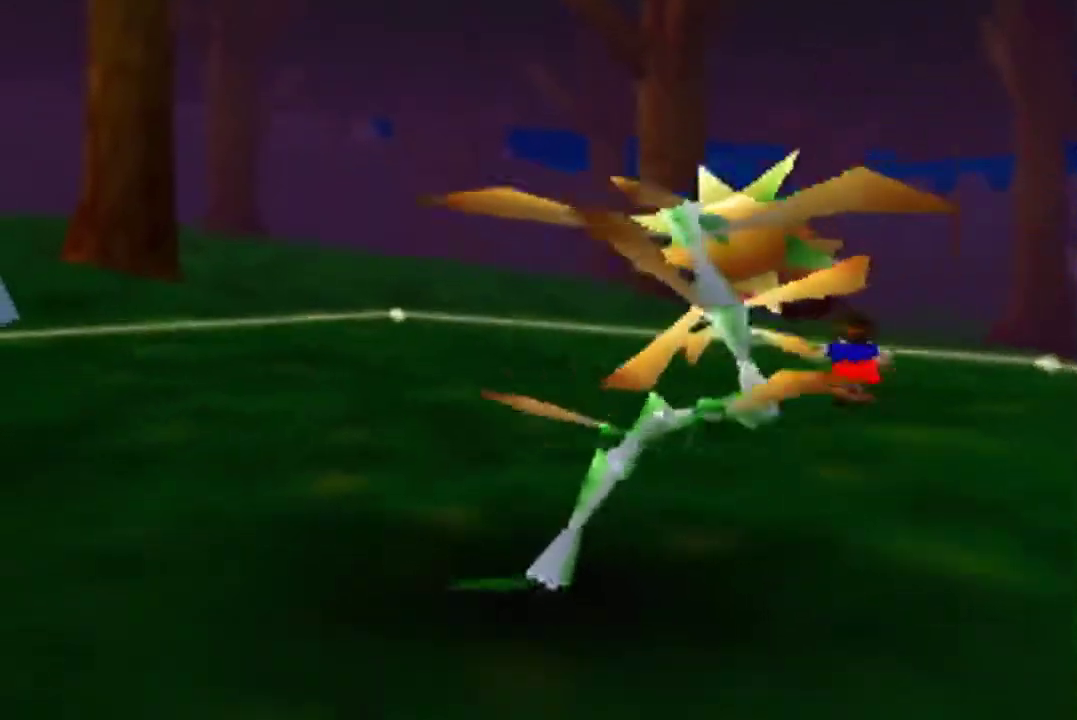
{"buttons": [], "left_stick": "center", "events": [[267, "left_stick", "center"]]}
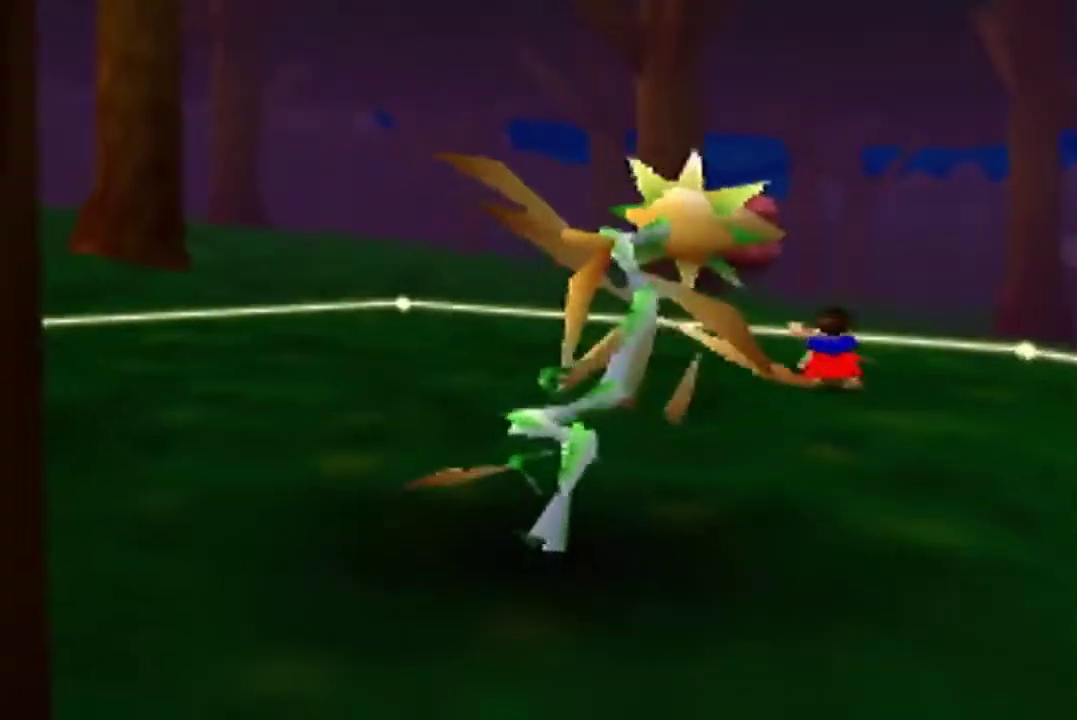
{"buttons": [], "left_stick": "center"}
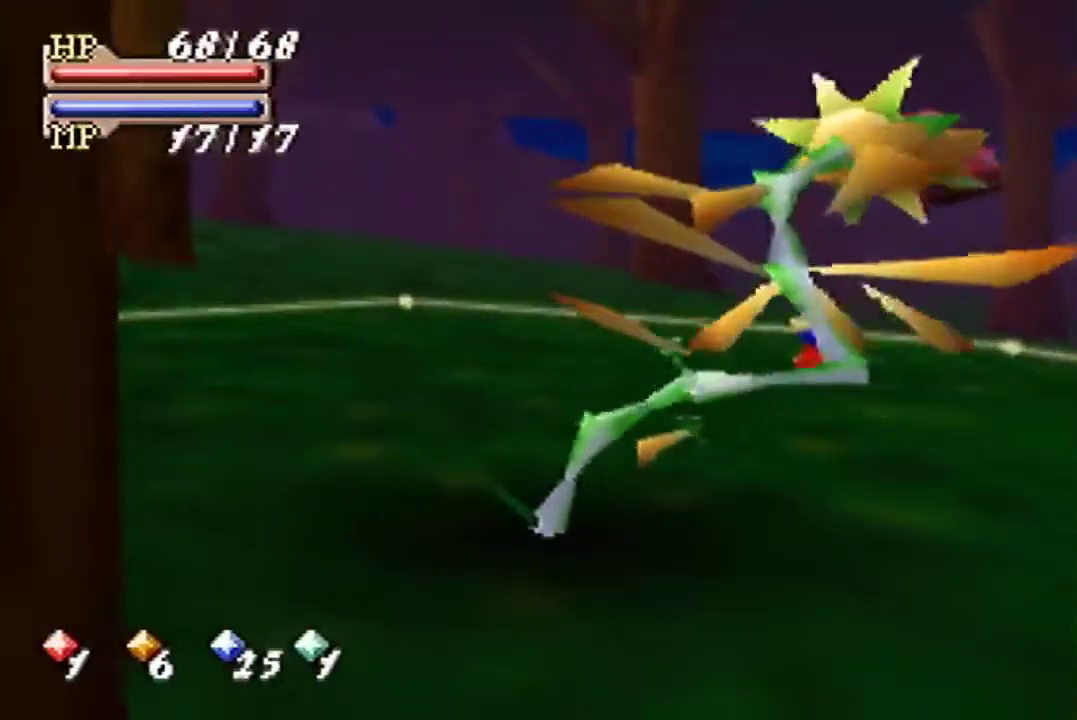
{"buttons": [], "left_stick": "right", "events": [[400, "left_stick", "right"]]}
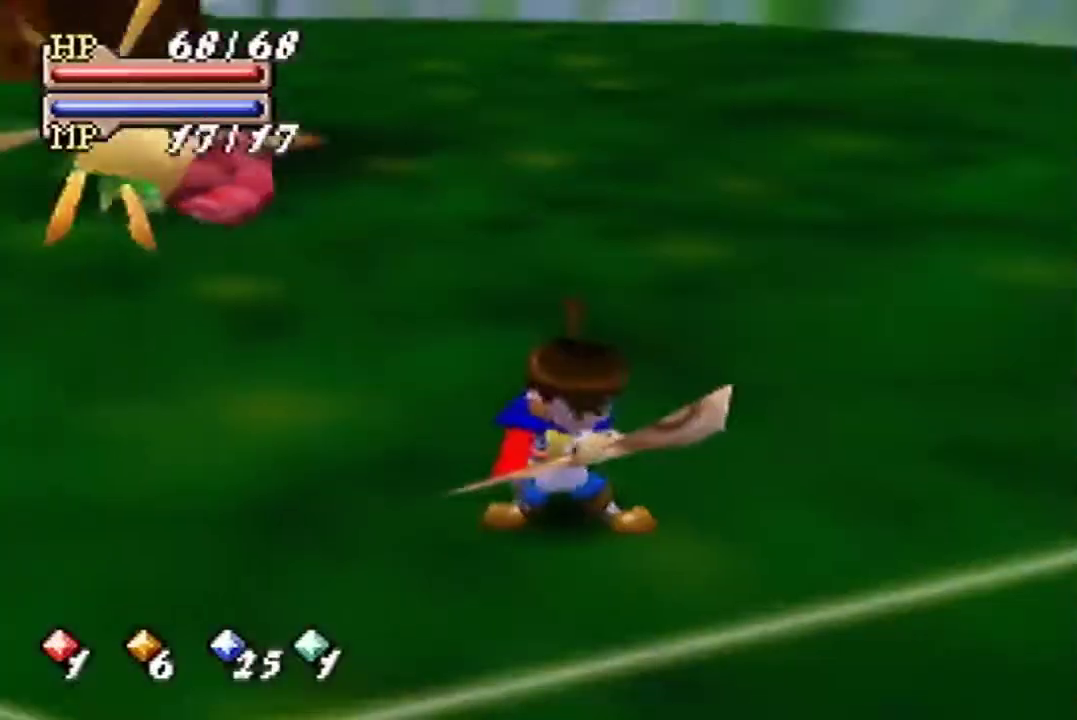
{"buttons": [], "left_stick": "down-right", "events": [[33, "left_stick", "down-right"]]}
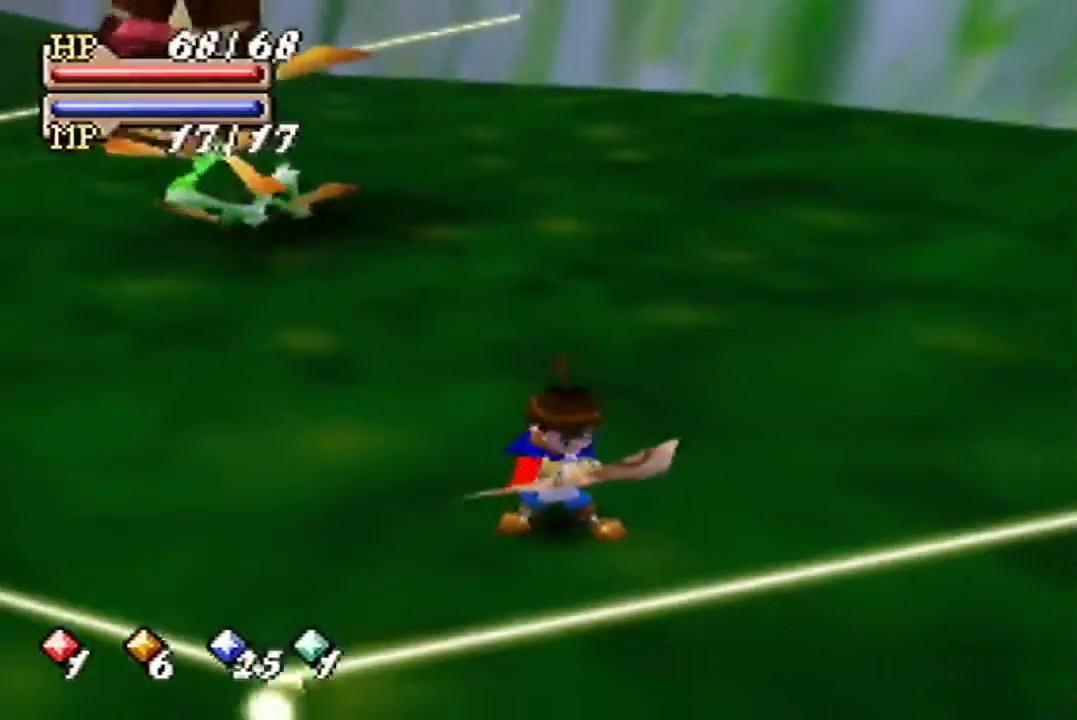
{"buttons": ["B"], "left_stick": "down-right", "events": [[233, "B", "down"]]}
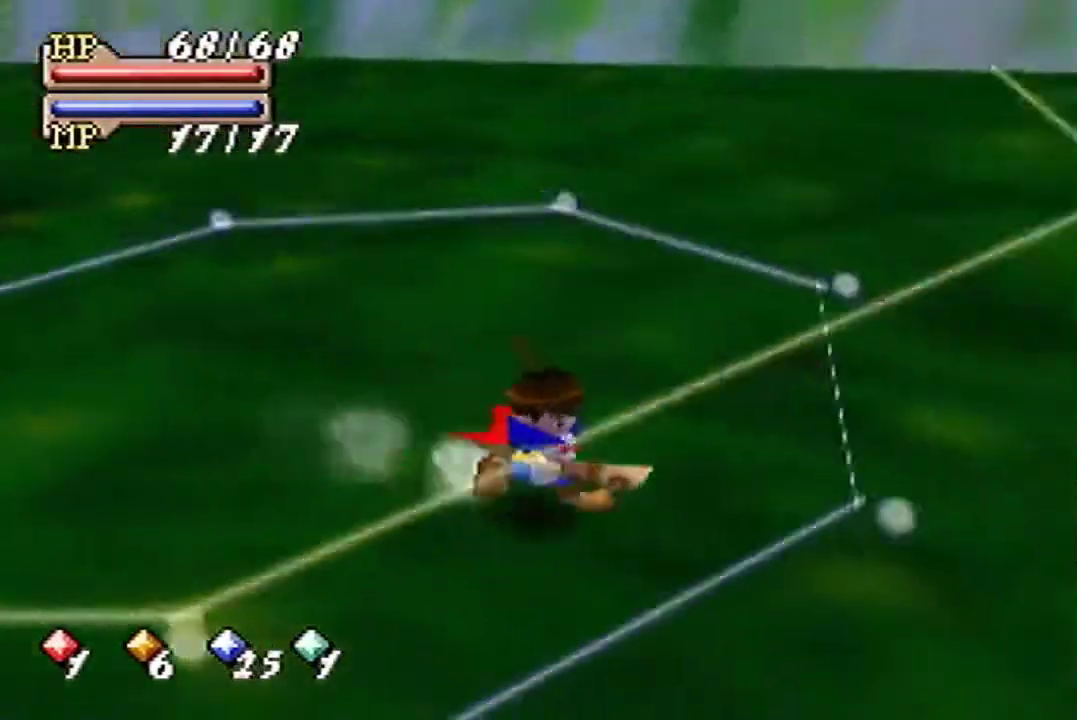
{"buttons": ["B"], "left_stick": "right", "events": [[100, "A", "down"], [233, "left_stick", "right"], [333, "A", "up"]]}
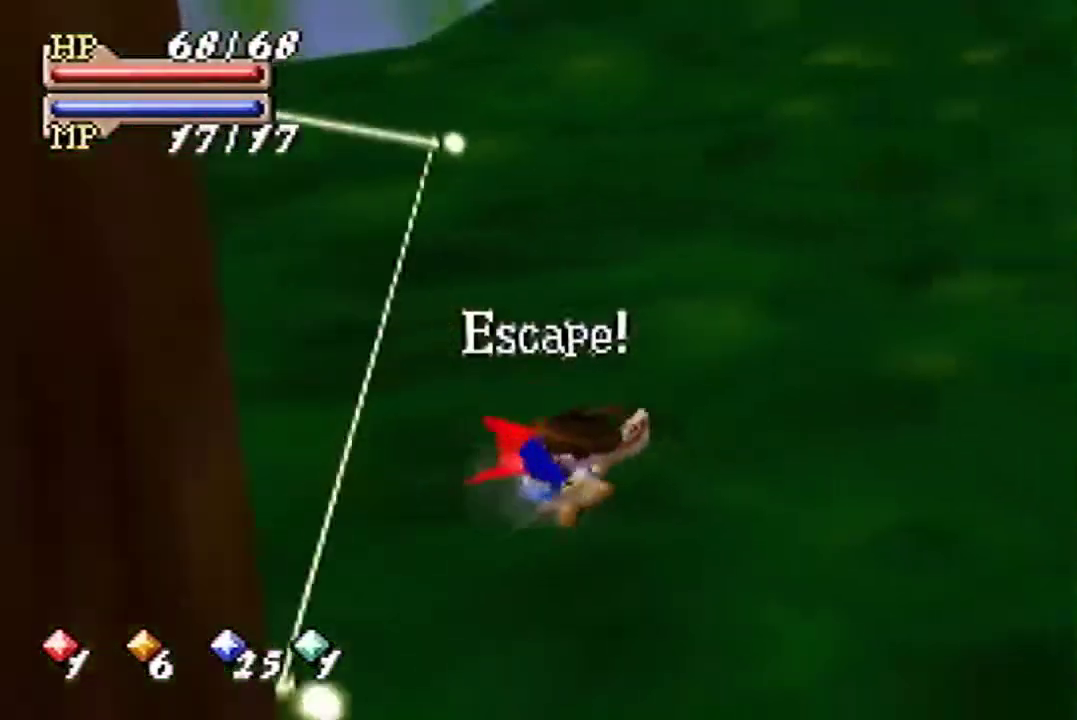
{"buttons": ["B"], "left_stick": "up-right", "events": [[333, "left_stick", "up-right"]]}
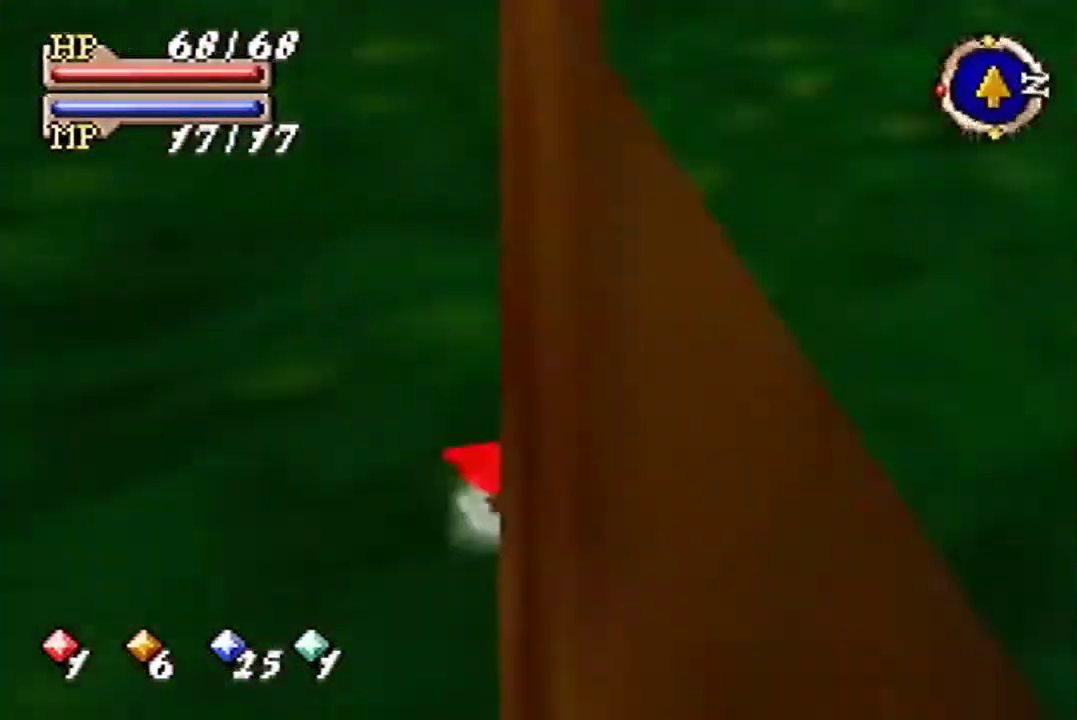
{"buttons": ["B"], "left_stick": "up-right"}
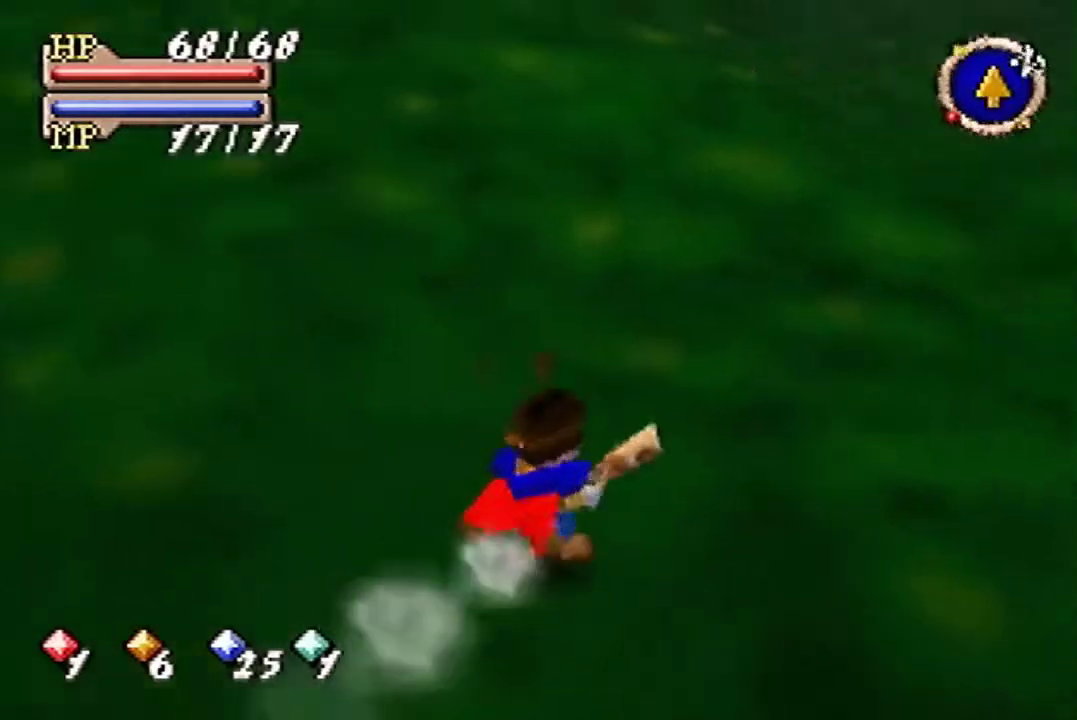
{"buttons": [], "left_stick": "up", "events": [[67, "left_stick", "up"], [167, "B", "up"]]}
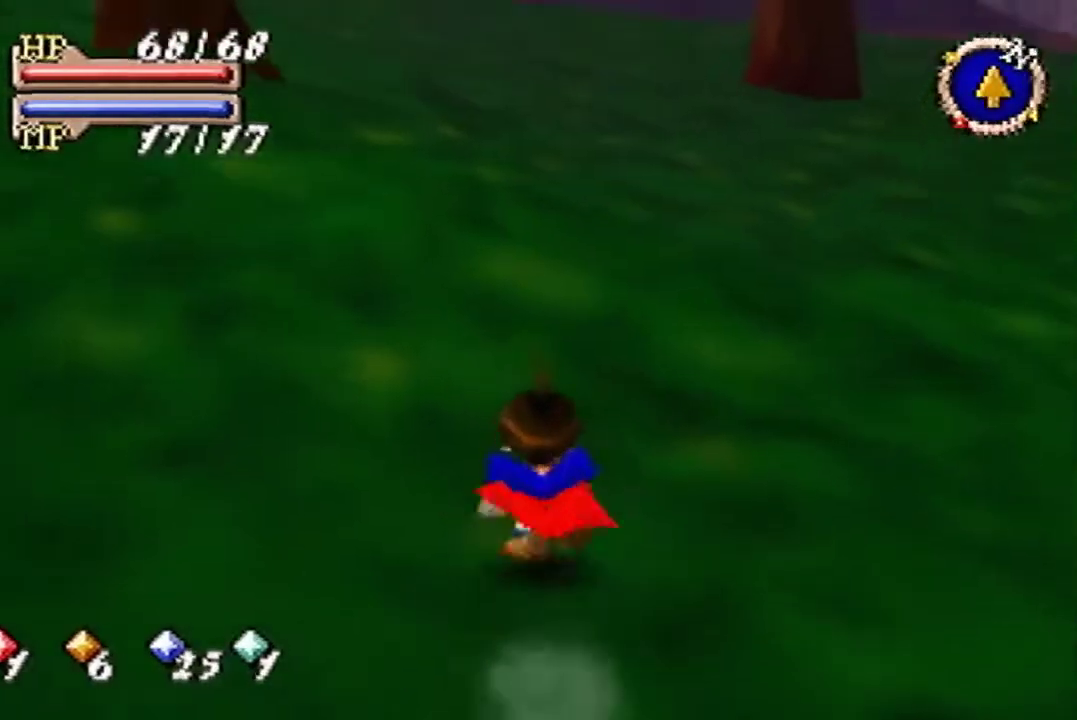
{"buttons": ["B"], "left_stick": "up", "events": [[500, "B", "down"]]}
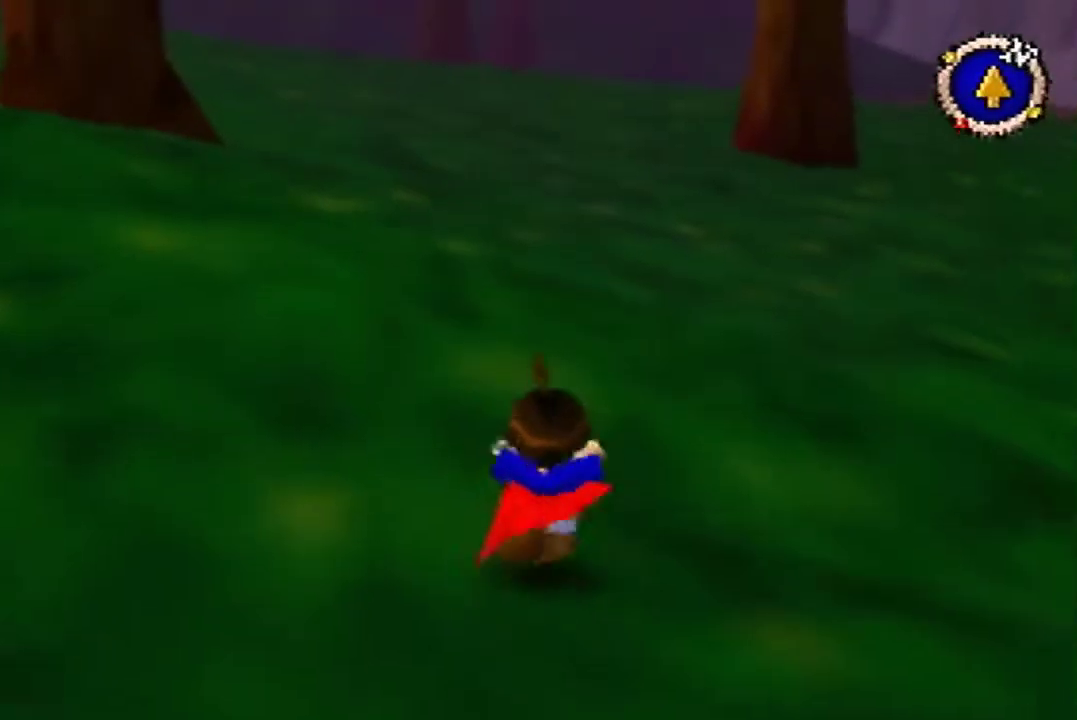
{"buttons": [], "left_stick": "up-right"}
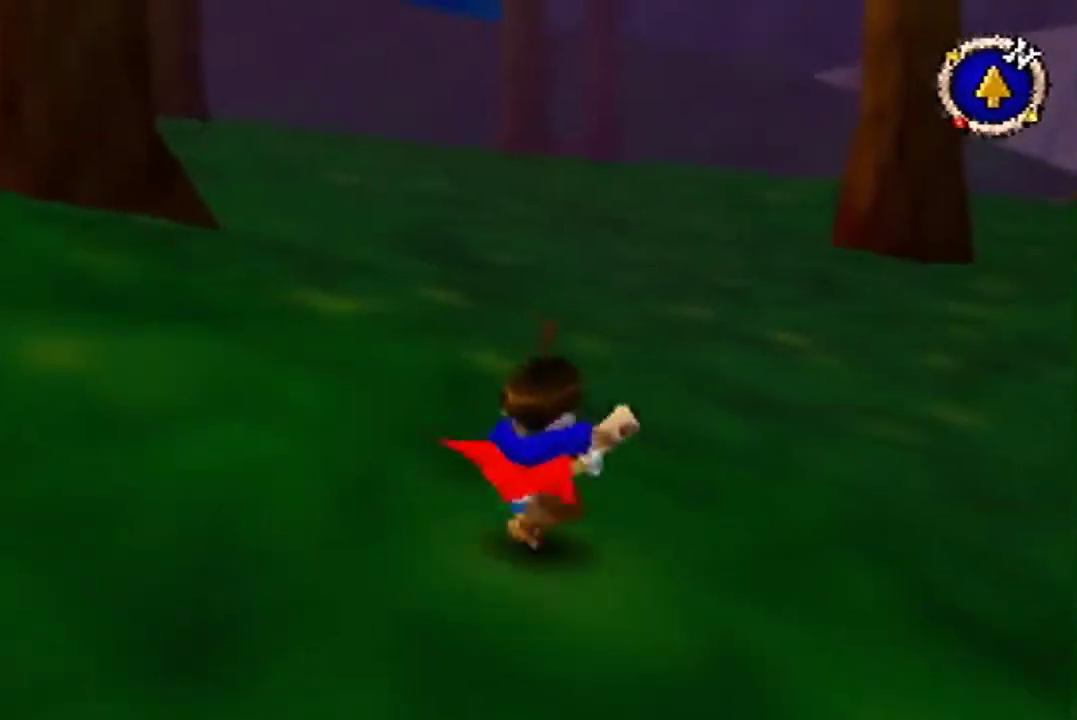
{"buttons": ["B"], "left_stick": "up"}